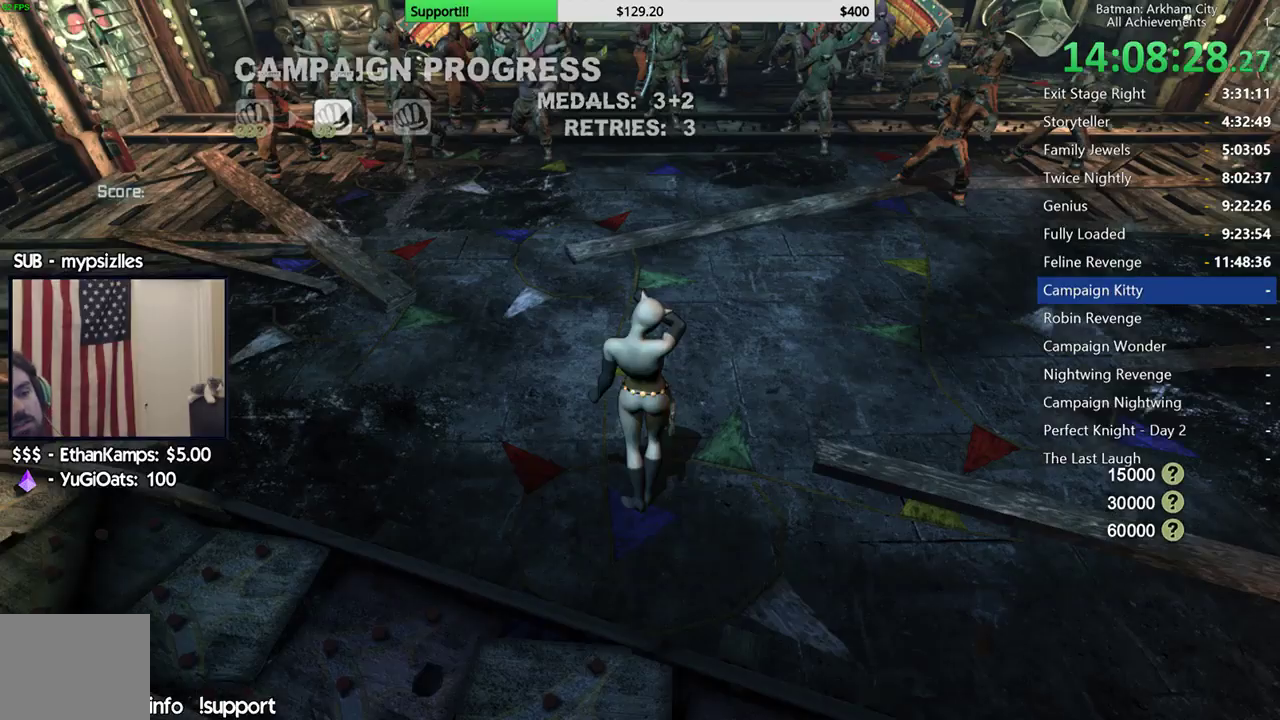
Gameplay with a controller (Xbox layout); each line is a JSON object with the inputs held at the frame after it. "events" lists button and stick changes between this image and that frame as [ms after this image, input, new state], when the widget could be followed in between.
{"buttons": ["A"], "left_stick": "up", "right_stick": "center", "events": [[233, "left_stick", "up"], [317, "A", "down"]]}
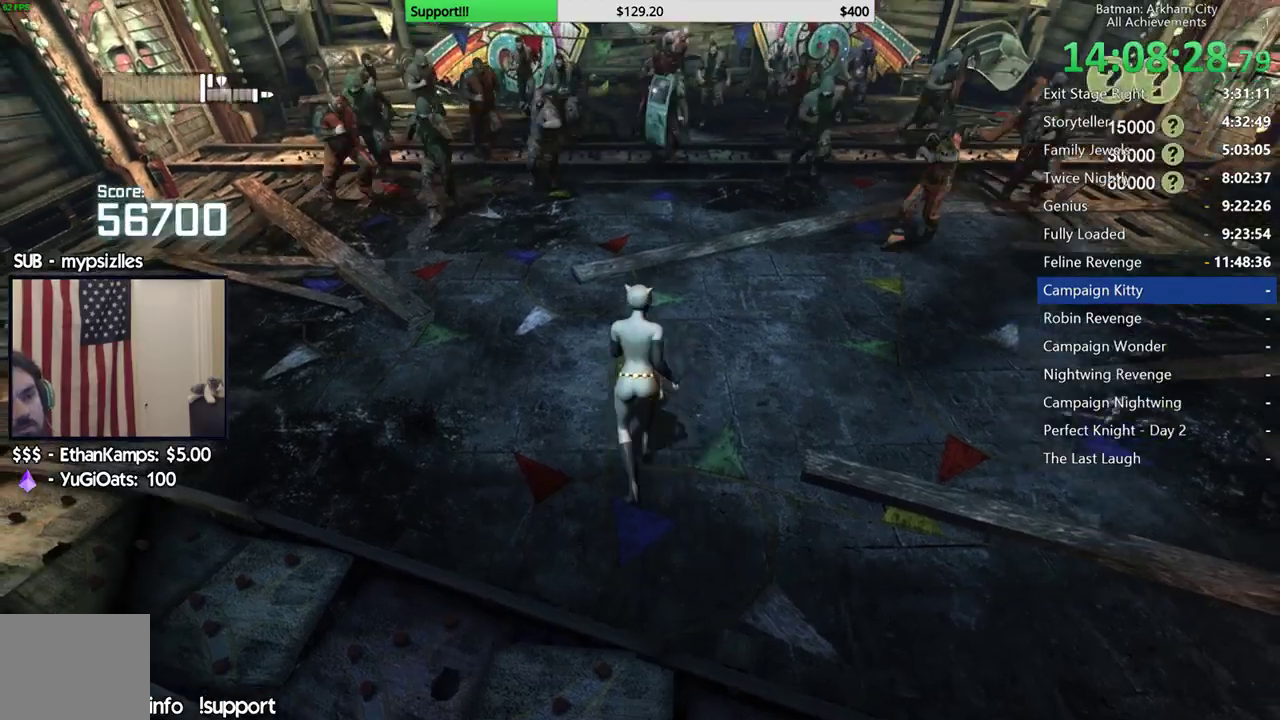
{"buttons": ["A"], "left_stick": "up", "right_stick": "center", "events": []}
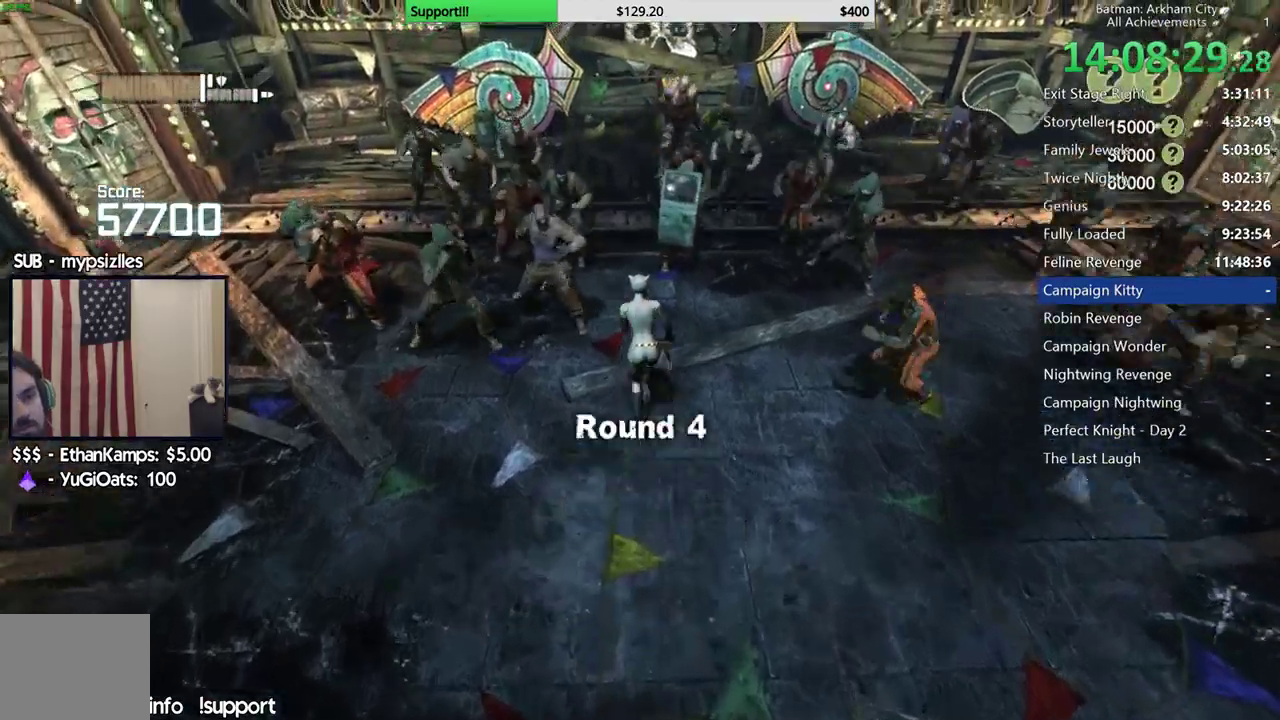
{"buttons": [], "left_stick": "up", "right_stick": "center", "events": [[50, "A", "up"], [133, "A", "down"], [250, "A", "up"], [300, "A", "down"], [417, "A", "up"]]}
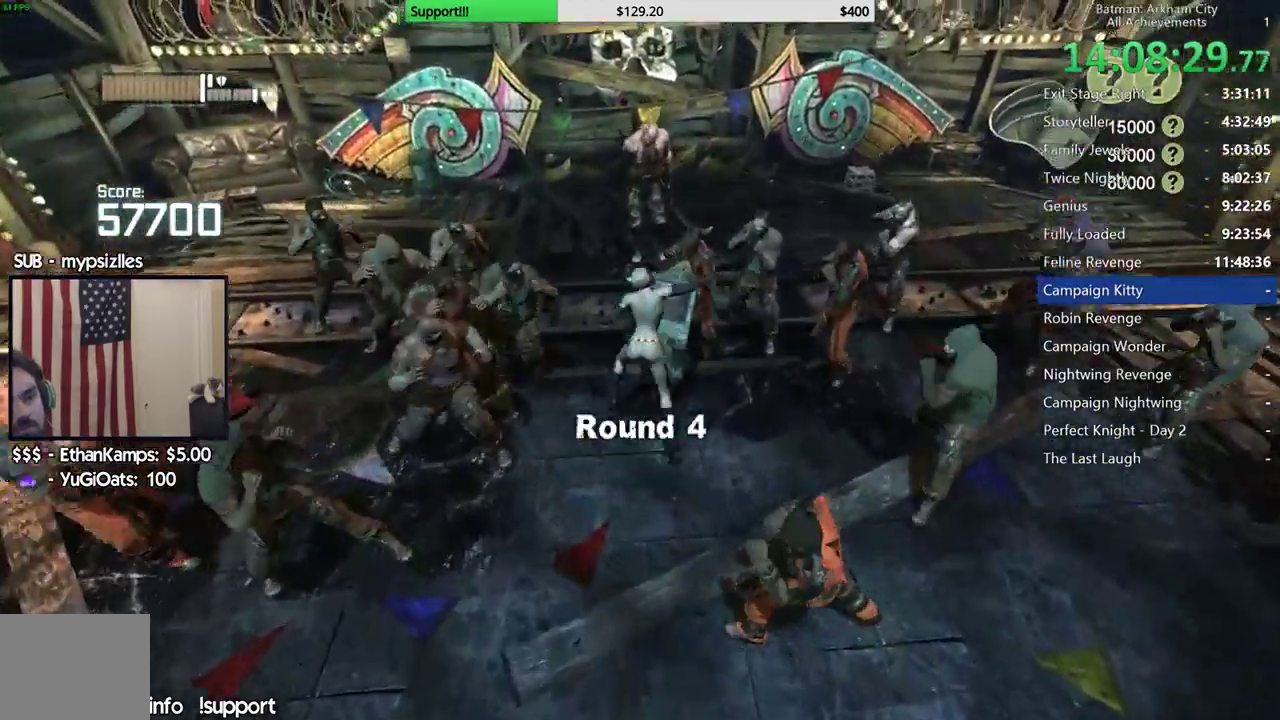
{"buttons": [], "left_stick": "center", "right_stick": "left", "events": [[400, "left_stick", "center"], [400, "right_stick", "left"]]}
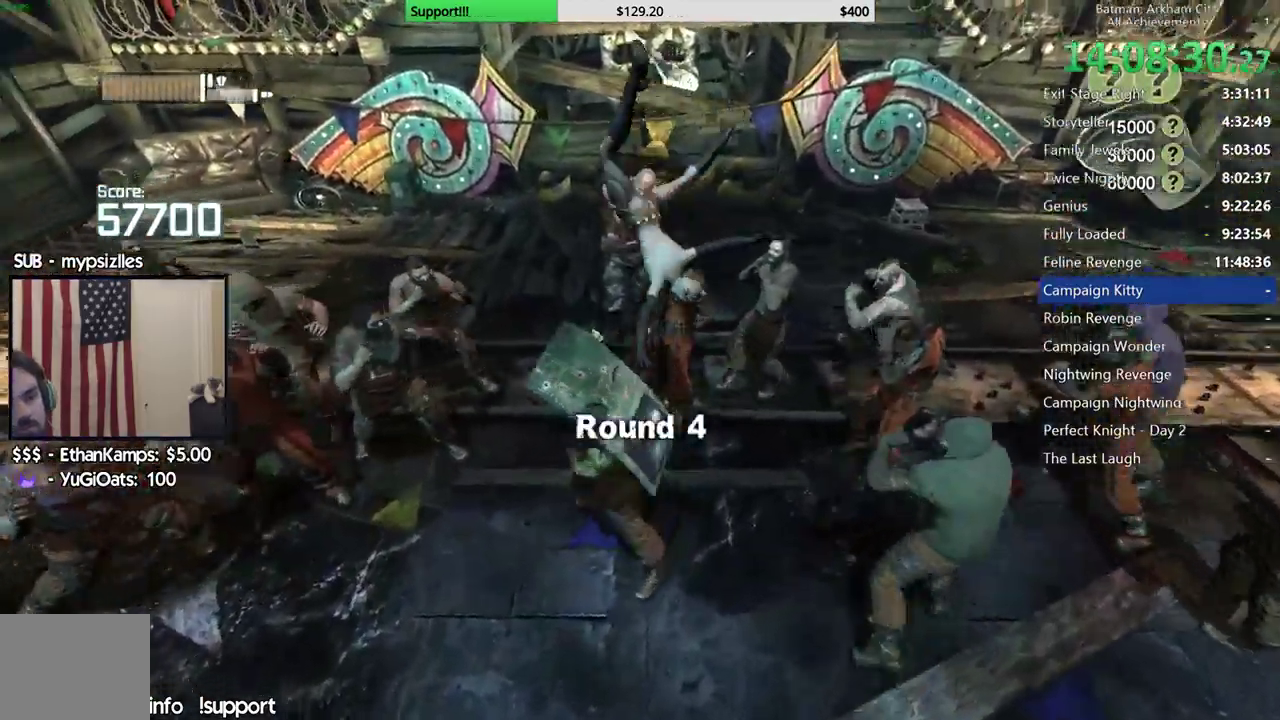
{"buttons": ["X"], "left_stick": "up", "right_stick": "center", "events": [[83, "right_stick", "center"], [167, "left_stick", "up"], [200, "right_stick", "left"], [350, "right_stick", "center"], [450, "X", "down"]]}
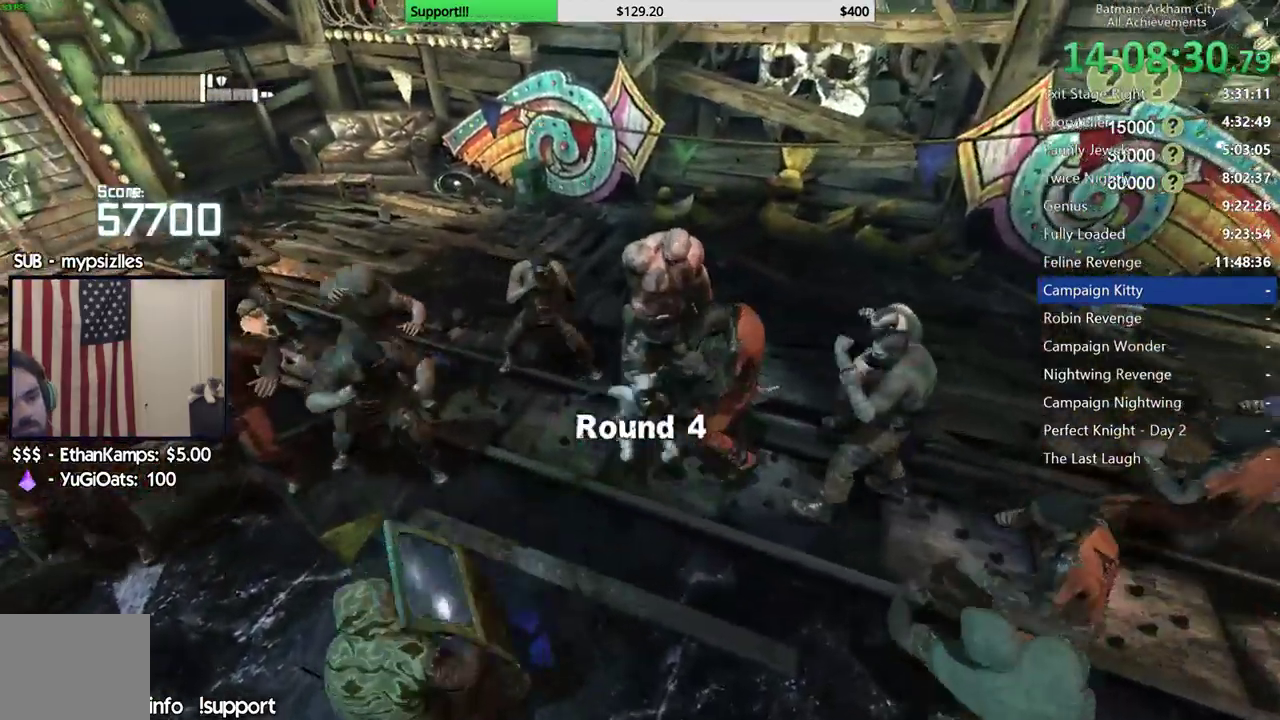
{"buttons": [], "left_stick": "center", "right_stick": "center", "events": [[17, "X", "up"], [83, "X", "down"], [133, "X", "up"], [200, "X", "down"], [250, "X", "up"], [283, "X", "down"], [350, "X", "up"], [417, "X", "down"], [417, "left_stick", "center"], [483, "X", "up"]]}
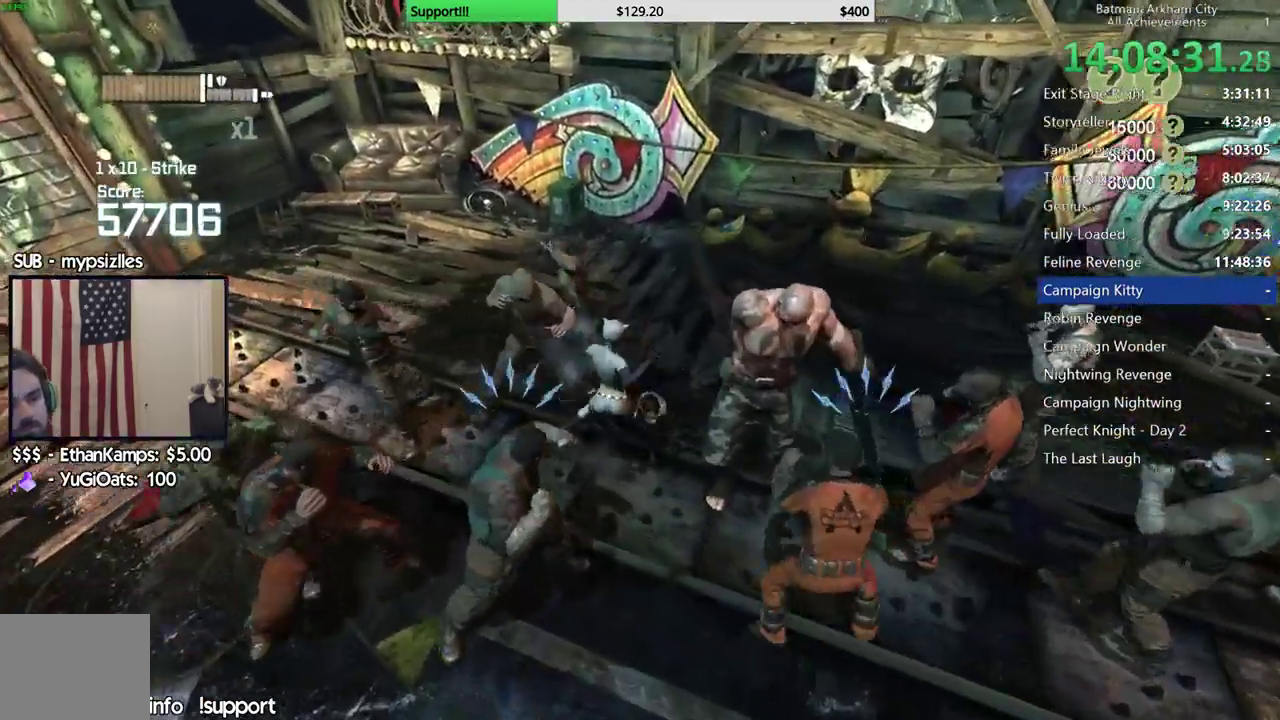
{"buttons": [], "left_stick": "center", "right_stick": "center", "events": [[50, "X", "down"], [100, "X", "up"], [167, "X", "down"], [200, "X", "up"], [400, "Y", "down"], [450, "Y", "up"]]}
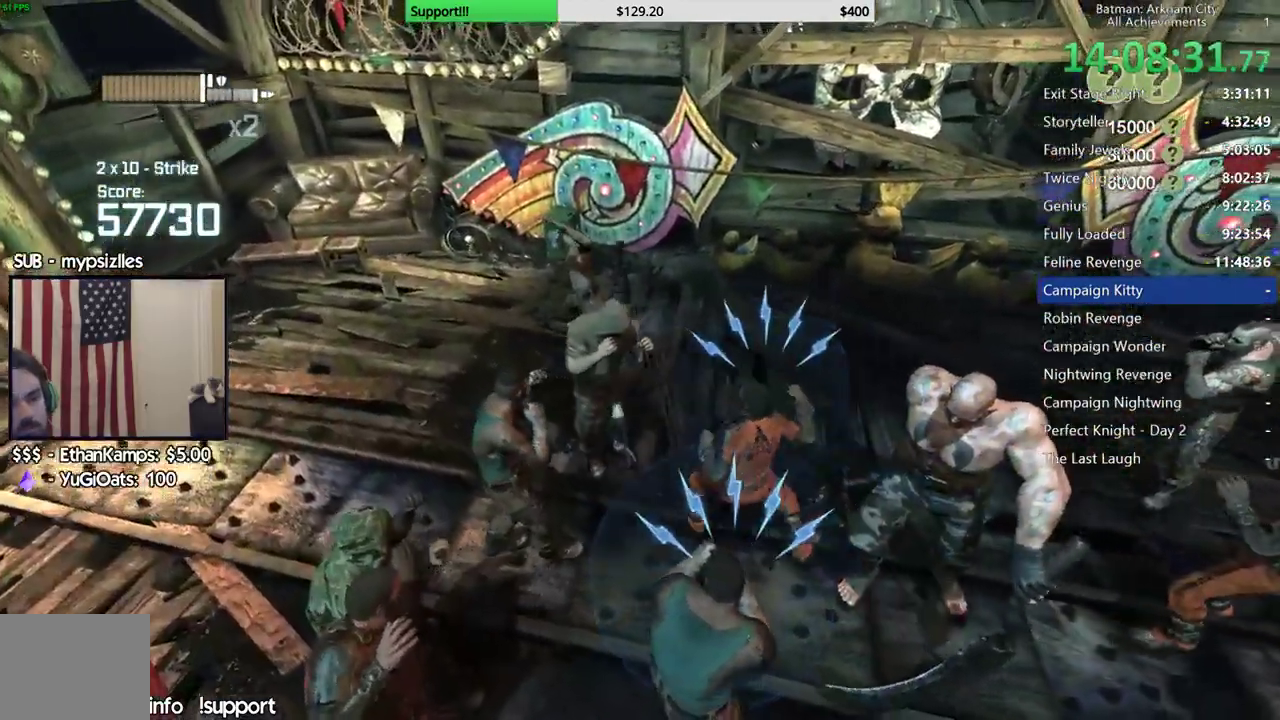
{"buttons": [], "left_stick": "center", "right_stick": "center", "events": [[217, "Y", "down"], [267, "Y", "up"], [400, "Y", "down"], [483, "Y", "up"]]}
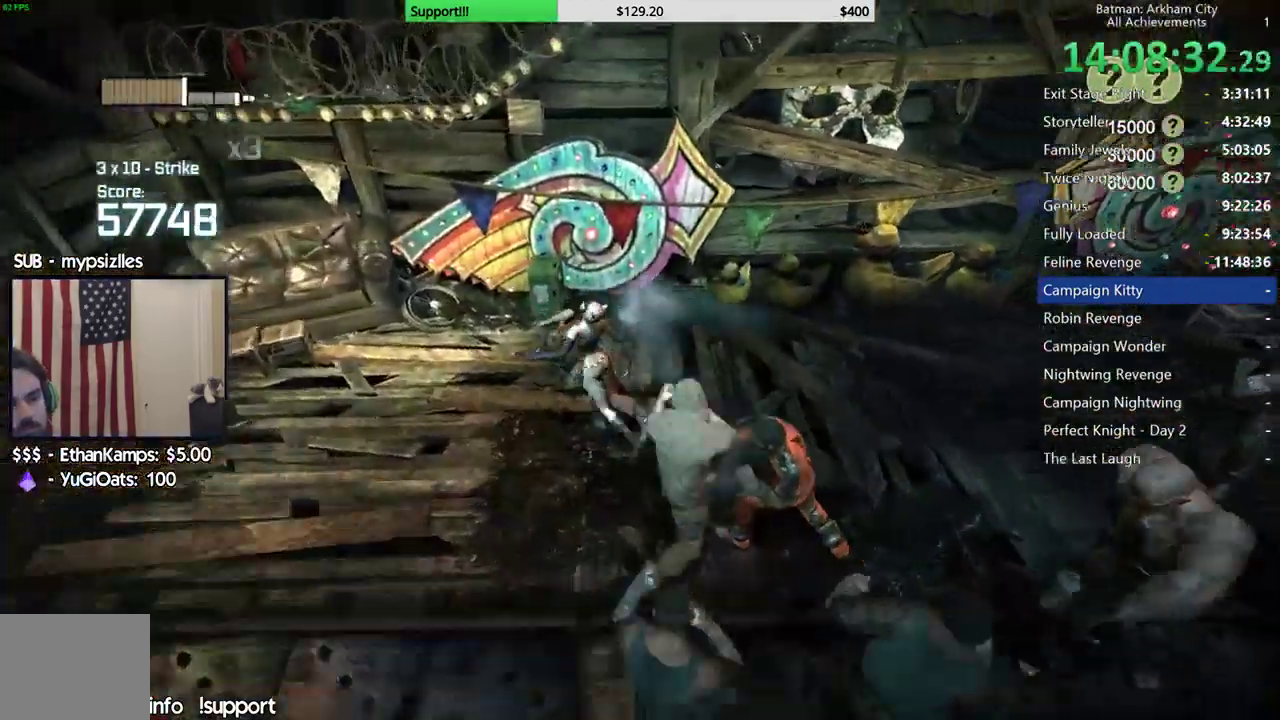
{"buttons": [], "left_stick": "up-right", "right_stick": "right", "events": [[67, "Y", "down"], [100, "Y", "up"], [350, "left_stick", "up-right"], [350, "right_stick", "right"]]}
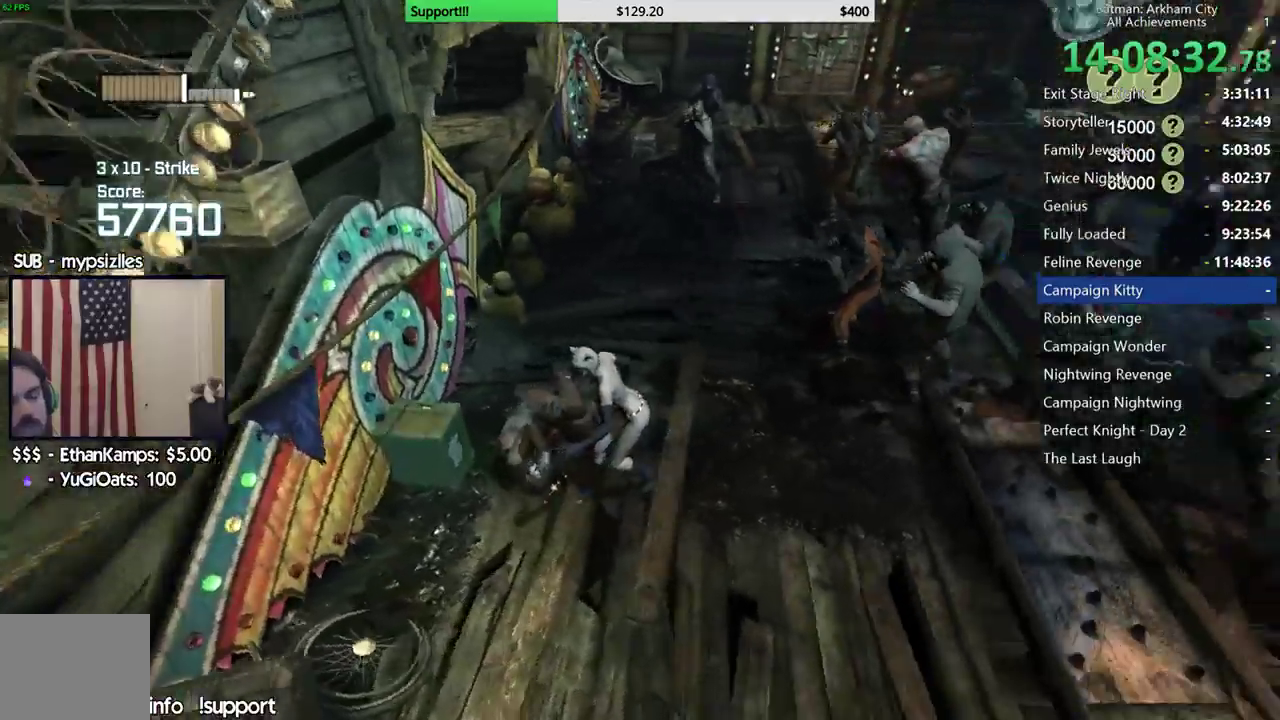
{"buttons": ["A"], "left_stick": "up-right", "right_stick": "center", "events": [[33, "left_stick", "up"], [117, "right_stick", "center"], [300, "left_stick", "up-right"], [317, "A", "down"], [417, "A", "up"], [467, "A", "down"]]}
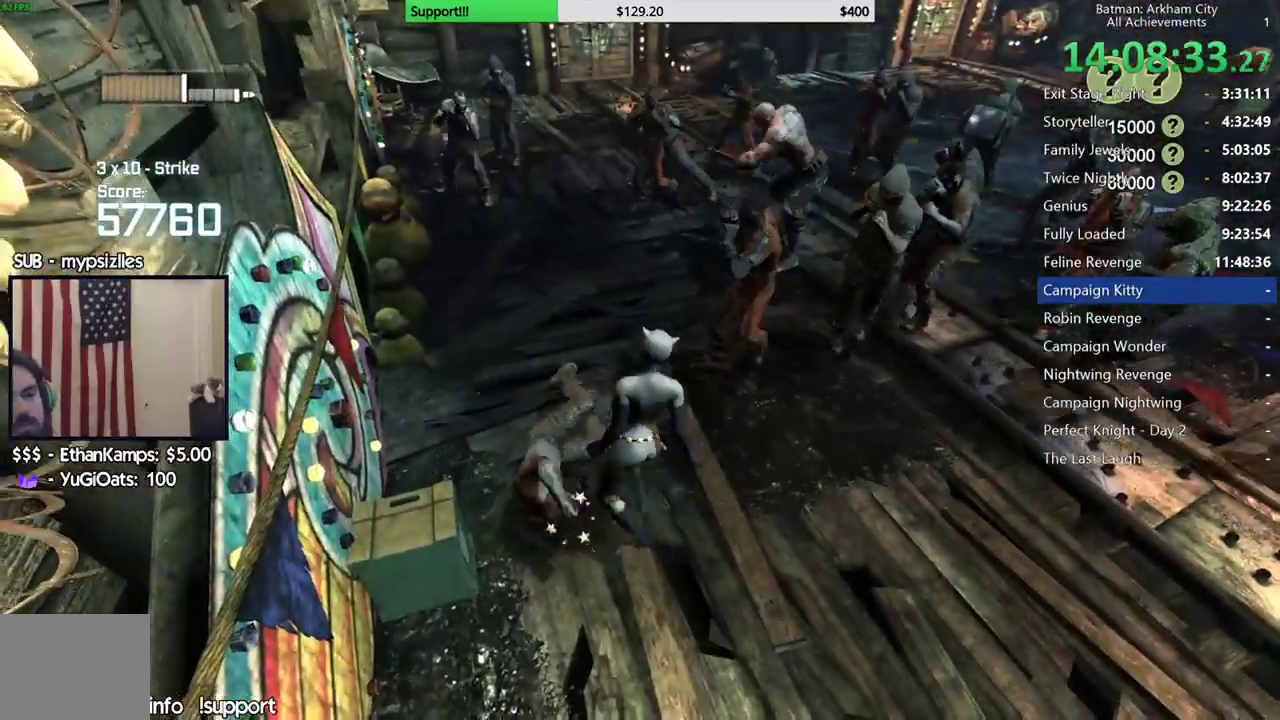
{"buttons": [], "left_stick": "up-right", "right_stick": "center", "events": [[67, "A", "up"], [133, "A", "down"], [217, "A", "up"]]}
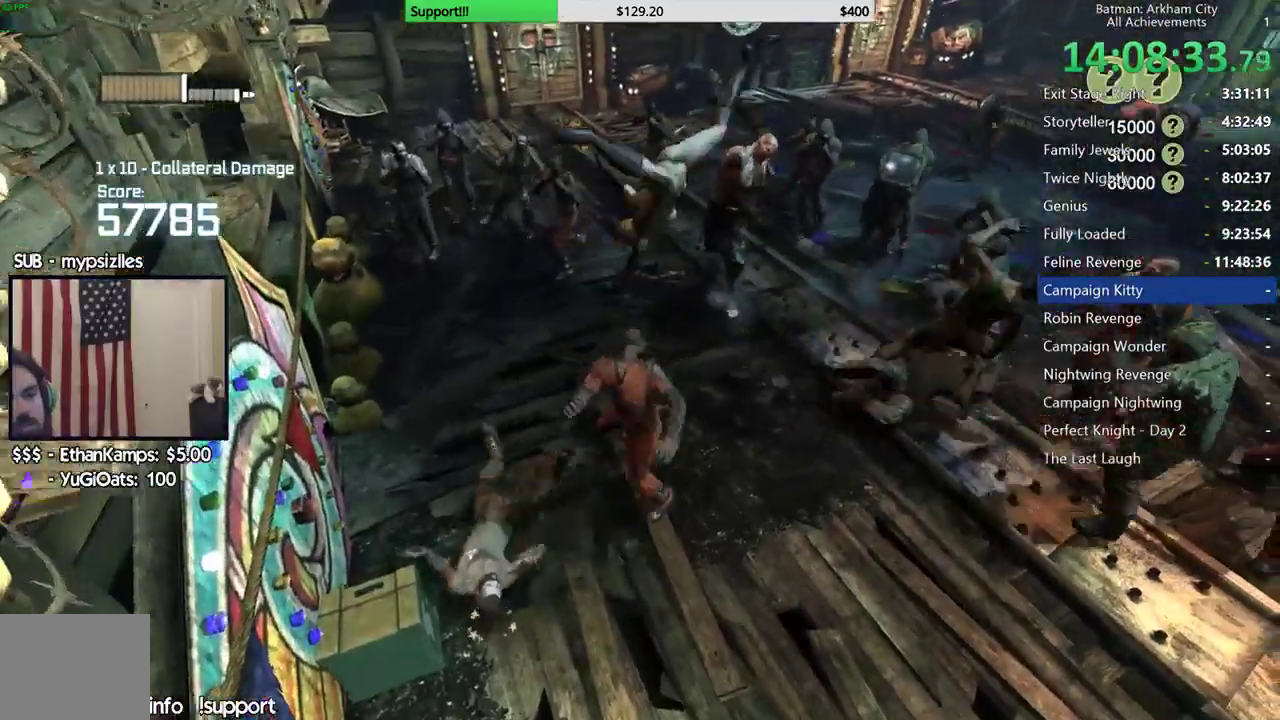
{"buttons": [], "left_stick": "up", "right_stick": "center", "events": [[17, "right_stick", "right"], [67, "left_stick", "center"], [100, "right_stick", "down-right"], [300, "right_stick", "center"], [367, "right_stick", "up-right"], [450, "left_stick", "up"], [483, "right_stick", "center"]]}
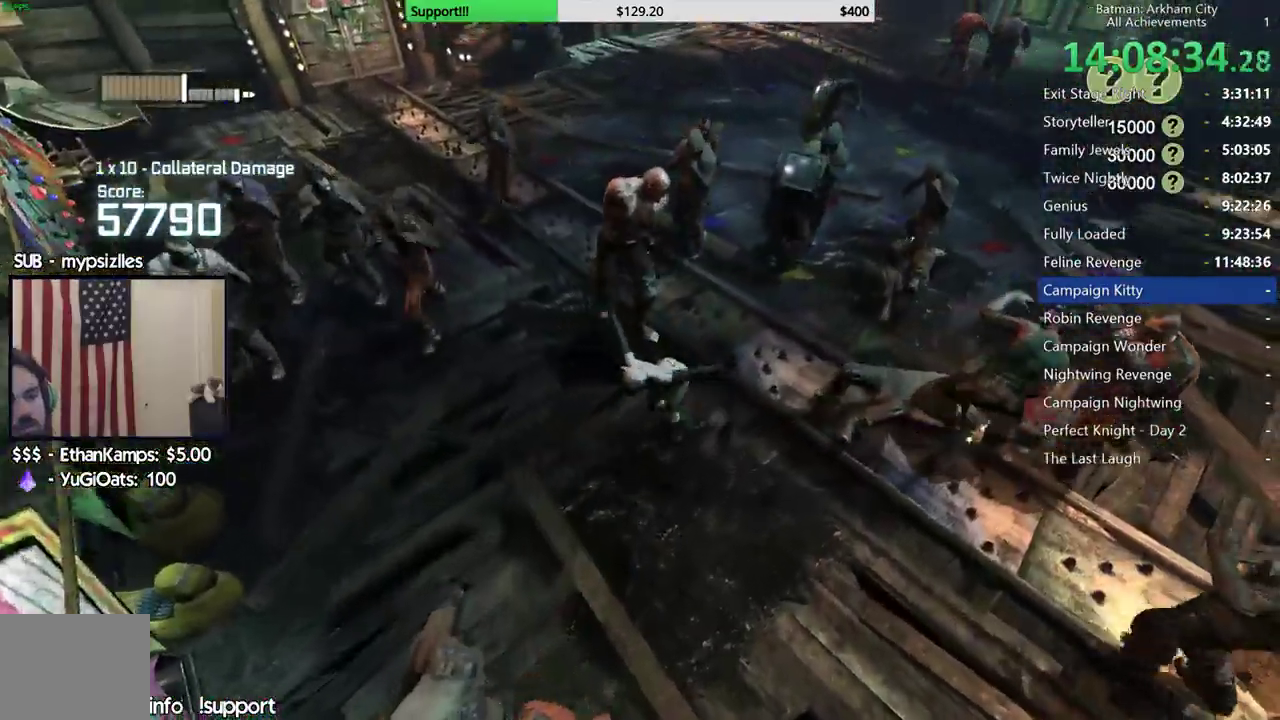
{"buttons": [], "left_stick": "left", "right_stick": "center", "events": [[67, "X", "down"], [150, "X", "up"], [200, "X", "down"], [283, "X", "up"], [283, "left_stick", "up-left"], [350, "X", "down"], [433, "X", "up"], [483, "left_stick", "left"]]}
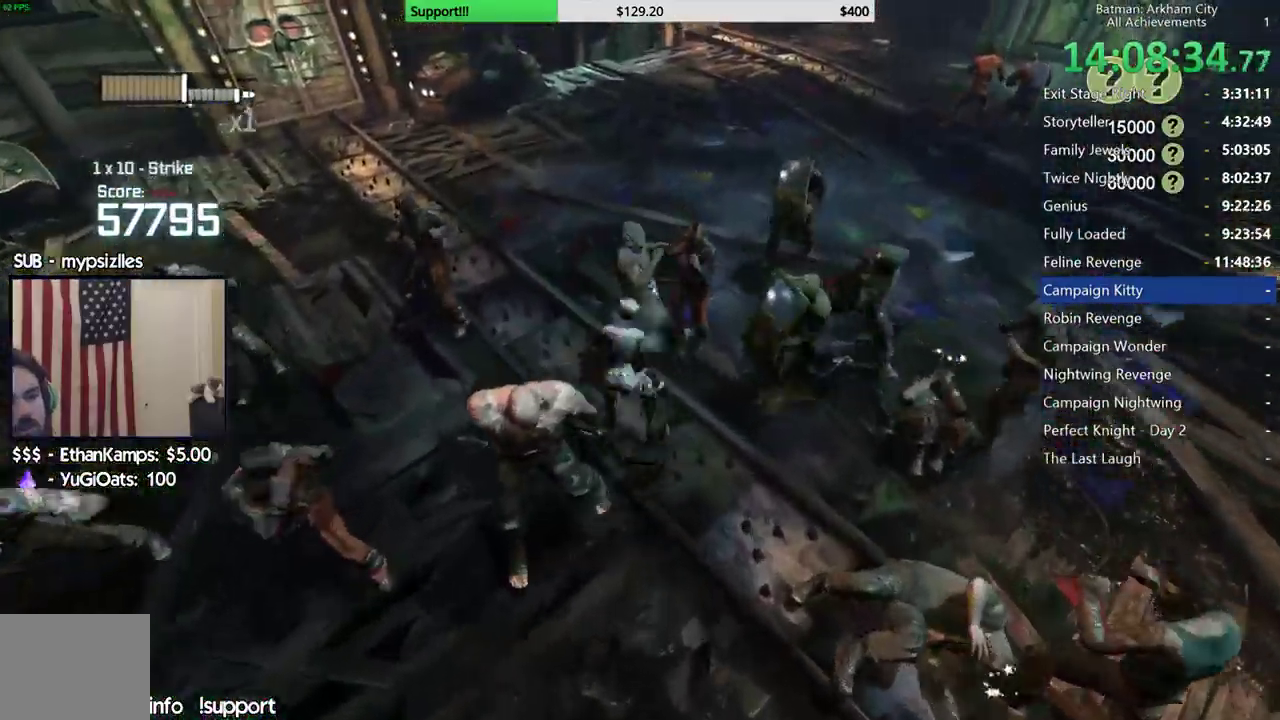
{"buttons": ["X"], "left_stick": "down-left", "right_stick": "center", "events": [[17, "X", "down"], [100, "X", "up"], [100, "left_stick", "down-left"], [167, "X", "down"], [250, "X", "up"], [350, "X", "down"], [417, "X", "up"], [483, "X", "down"]]}
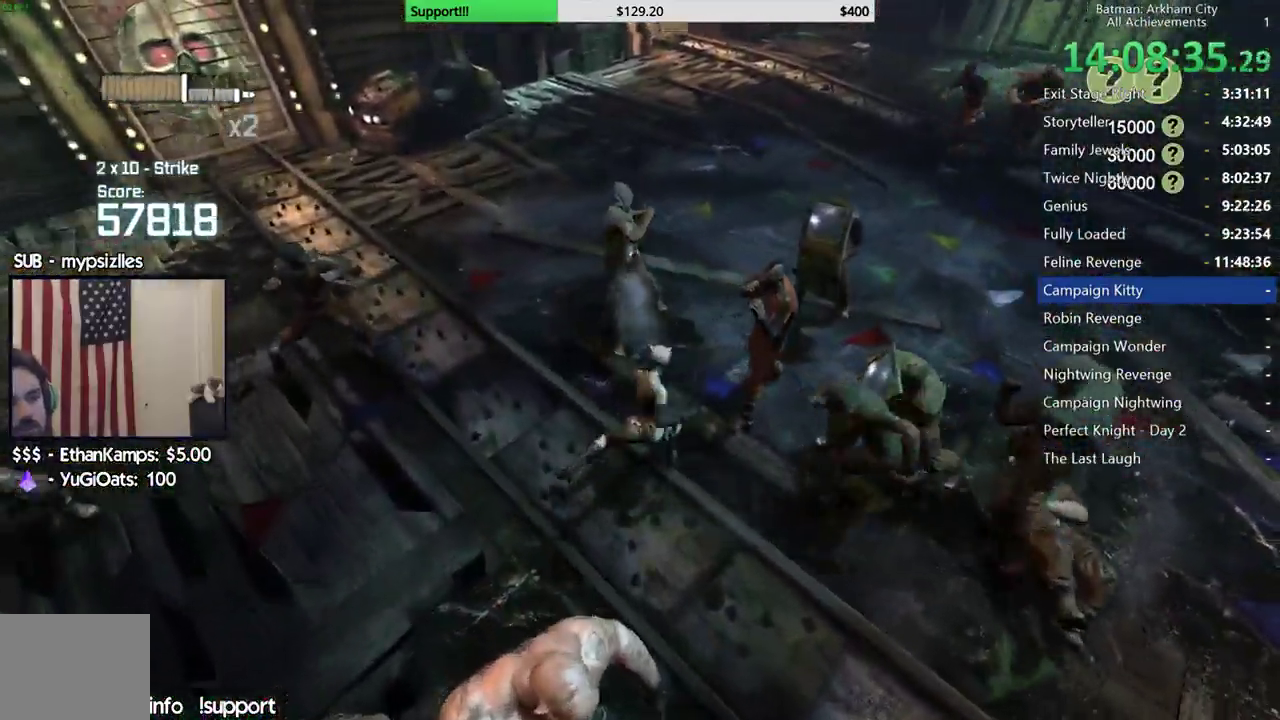
{"buttons": ["X"], "left_stick": "center", "right_stick": "center", "events": [[83, "X", "up"], [150, "X", "down"], [250, "X", "up"], [317, "X", "down"], [400, "X", "up"], [450, "left_stick", "center"], [483, "X", "down"]]}
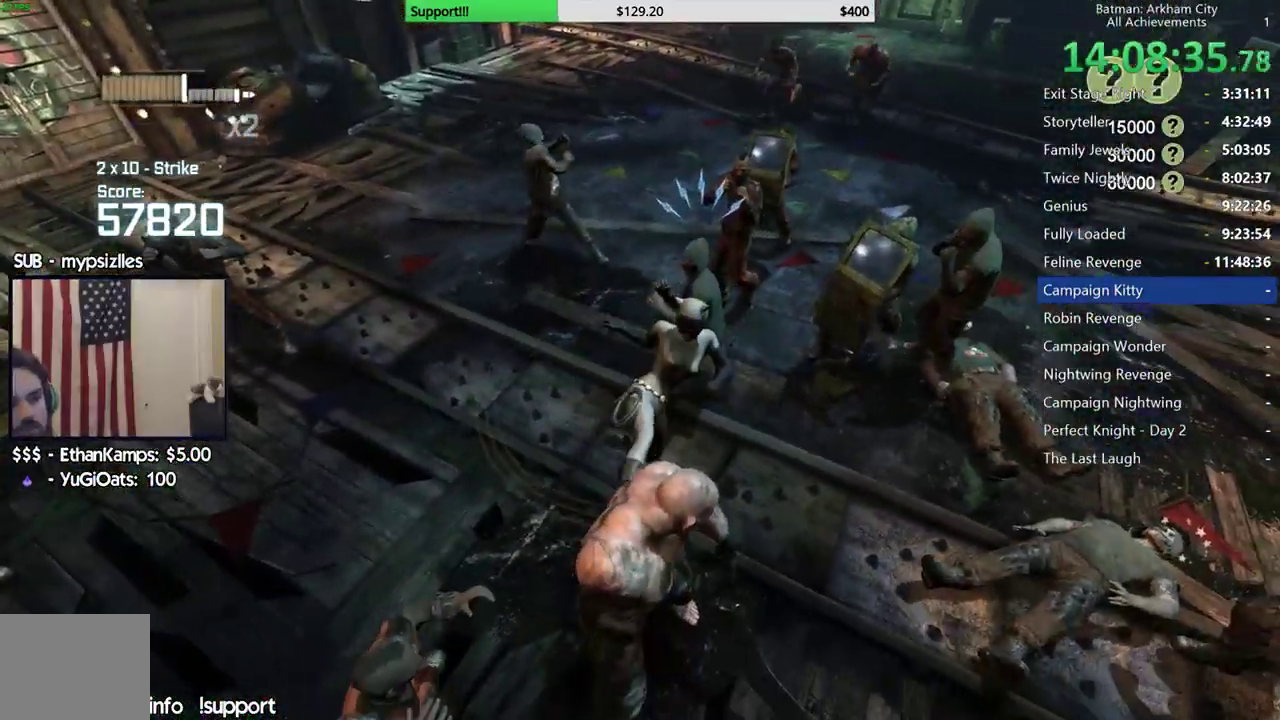
{"buttons": ["Y"], "left_stick": "center", "right_stick": "center", "events": [[33, "X", "up"], [183, "Y", "down"], [267, "Y", "up"], [333, "Y", "down"], [400, "Y", "up"], [467, "Y", "down"]]}
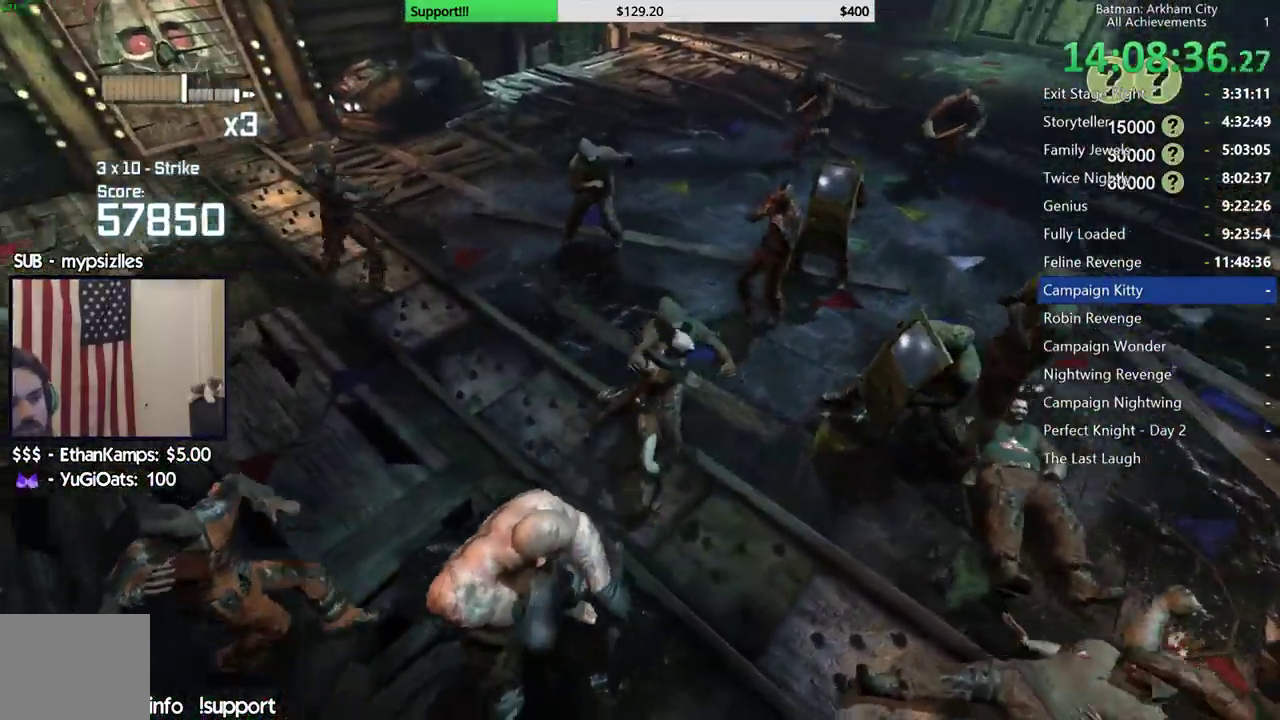
{"buttons": [], "left_stick": "center", "right_stick": "left", "events": [[50, "Y", "up"], [200, "right_stick", "down-left"], [283, "right_stick", "left"]]}
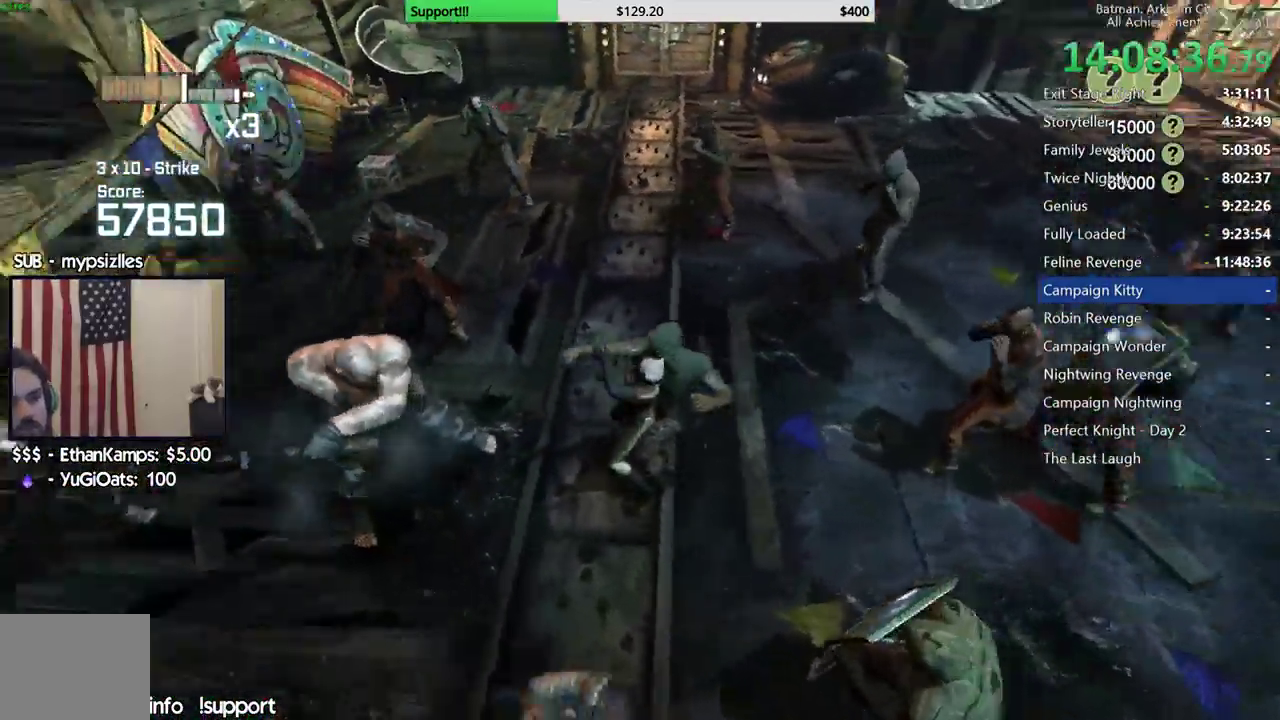
{"buttons": [], "left_stick": "up-left", "right_stick": "center", "events": [[83, "left_stick", "up-left"], [300, "right_stick", "center"], [350, "A", "down"], [467, "A", "up"]]}
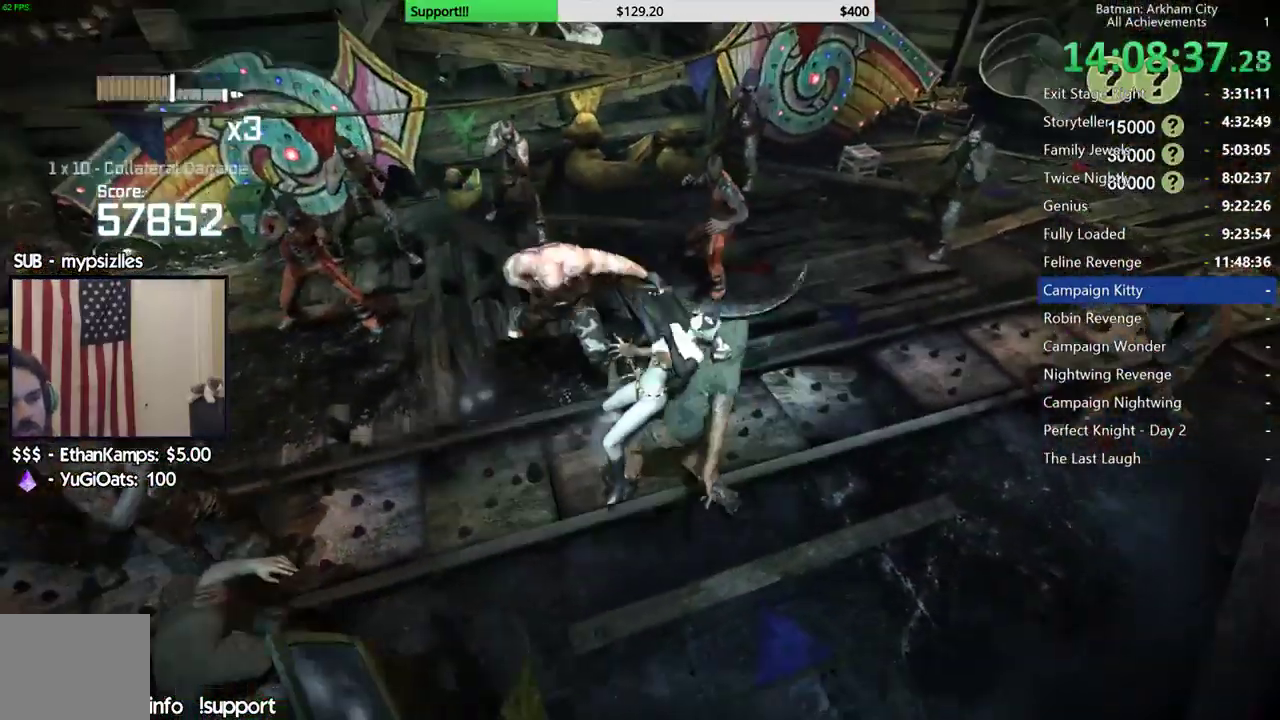
{"buttons": [], "left_stick": "up", "right_stick": "left", "events": [[33, "A", "down"], [100, "A", "up"], [183, "A", "down"], [250, "A", "up"], [450, "left_stick", "up"], [467, "right_stick", "left"]]}
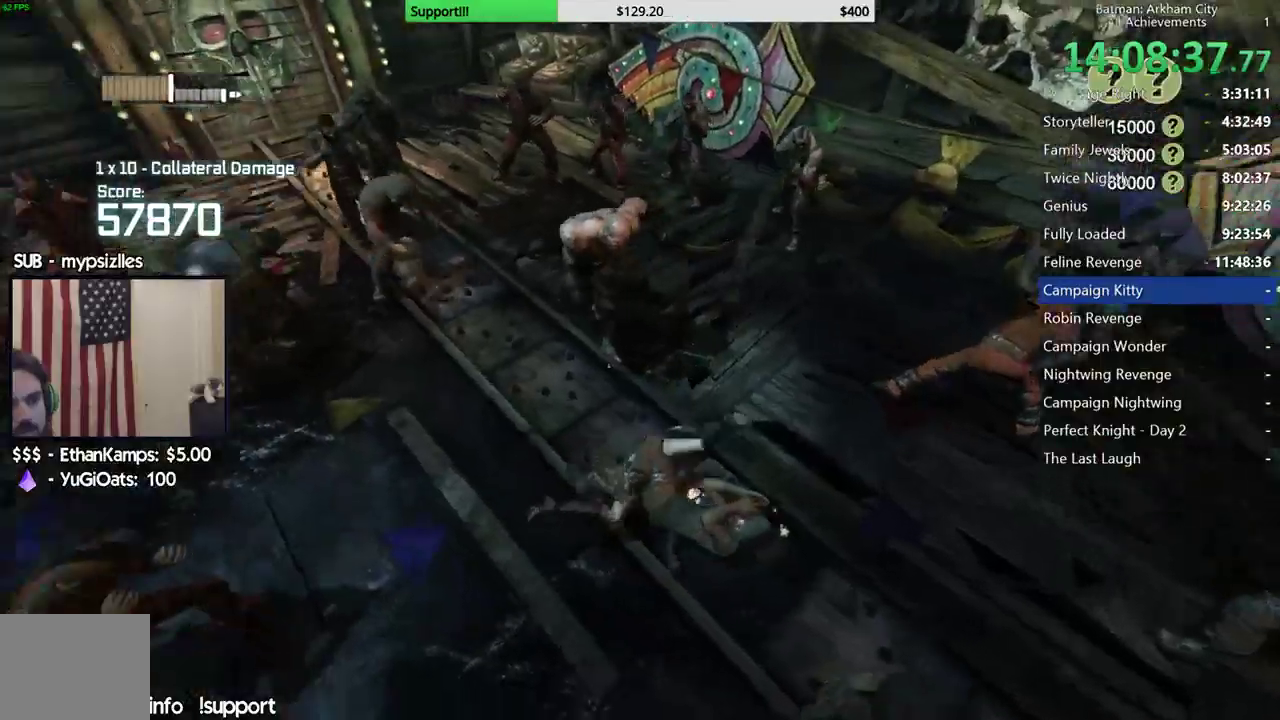
{"buttons": ["X"], "left_stick": "up-left", "right_stick": "center", "events": [[83, "right_stick", "center"], [167, "X", "down"], [233, "X", "up"], [317, "X", "down"], [367, "X", "up"], [433, "left_stick", "up-left"], [467, "X", "down"]]}
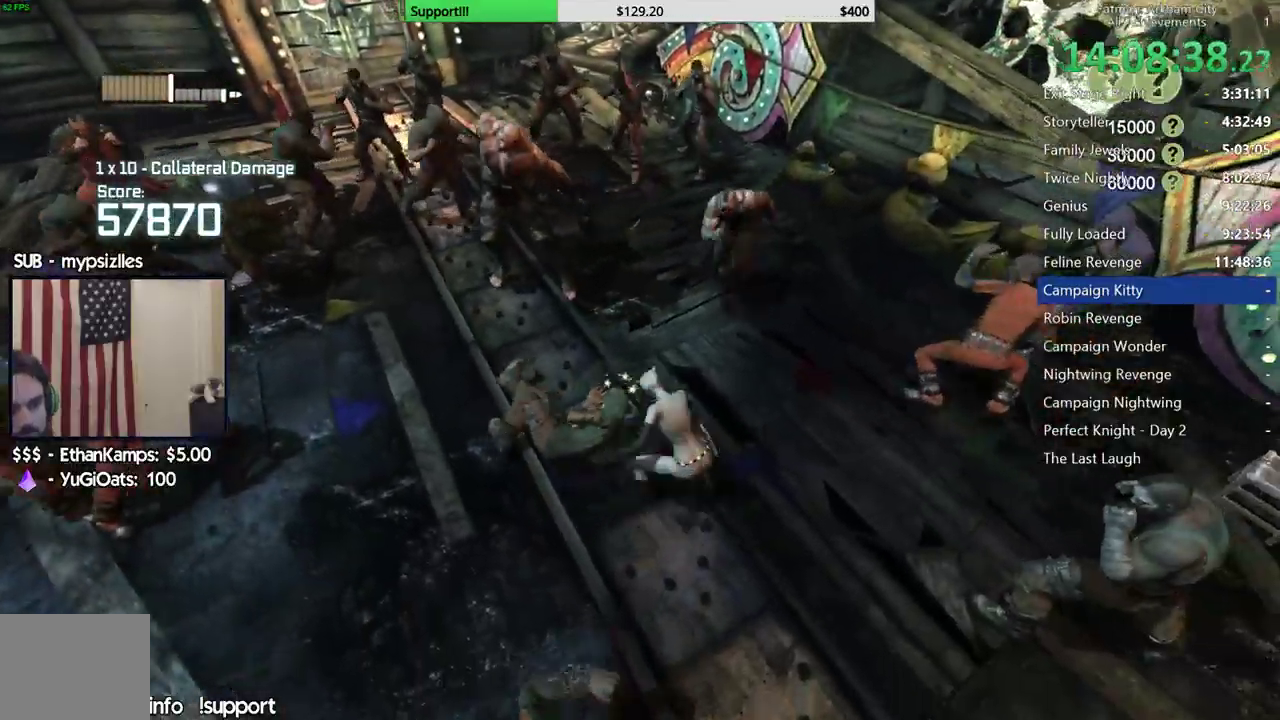
{"buttons": [], "left_stick": "up-left", "right_stick": "center", "events": [[17, "X", "up"], [100, "X", "down"], [167, "X", "up"], [250, "X", "down"], [333, "X", "up"], [400, "X", "down"], [450, "X", "up"]]}
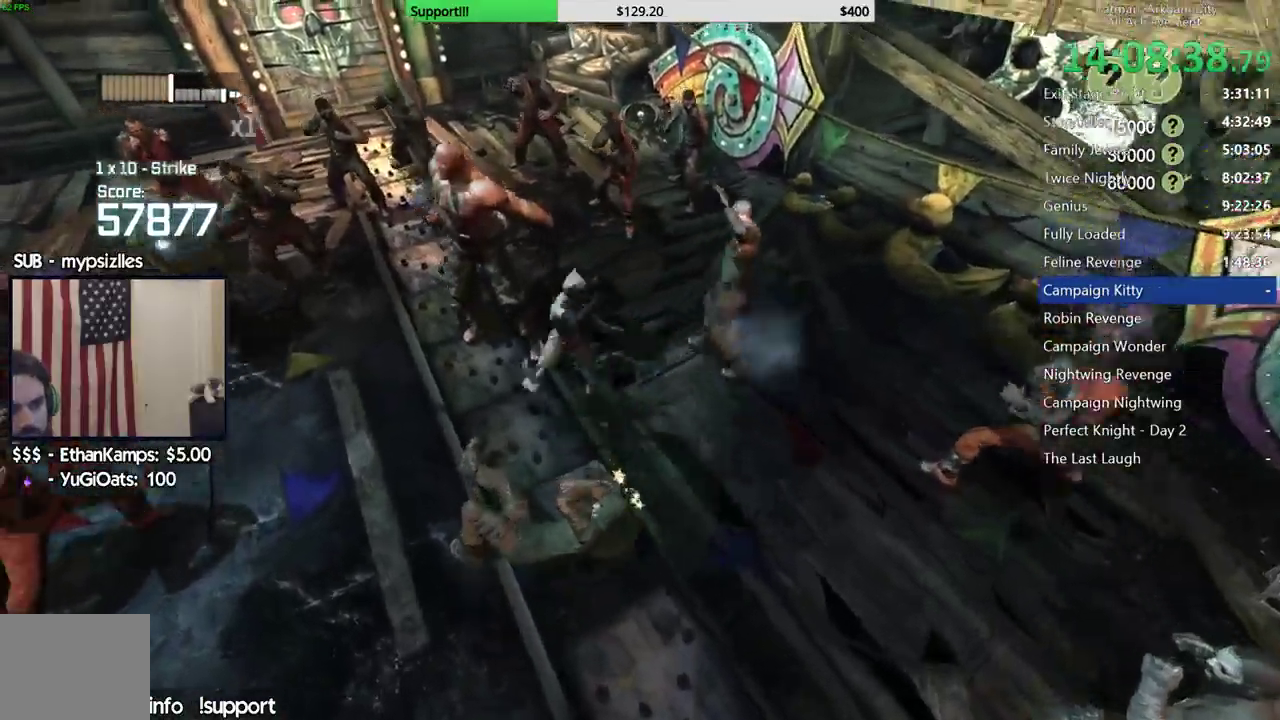
{"buttons": ["X"], "left_stick": "center", "right_stick": "center", "events": [[33, "X", "down"], [133, "X", "up"], [233, "X", "down"], [283, "X", "up"], [367, "X", "down"], [367, "left_stick", "center"], [417, "X", "up"], [483, "X", "down"]]}
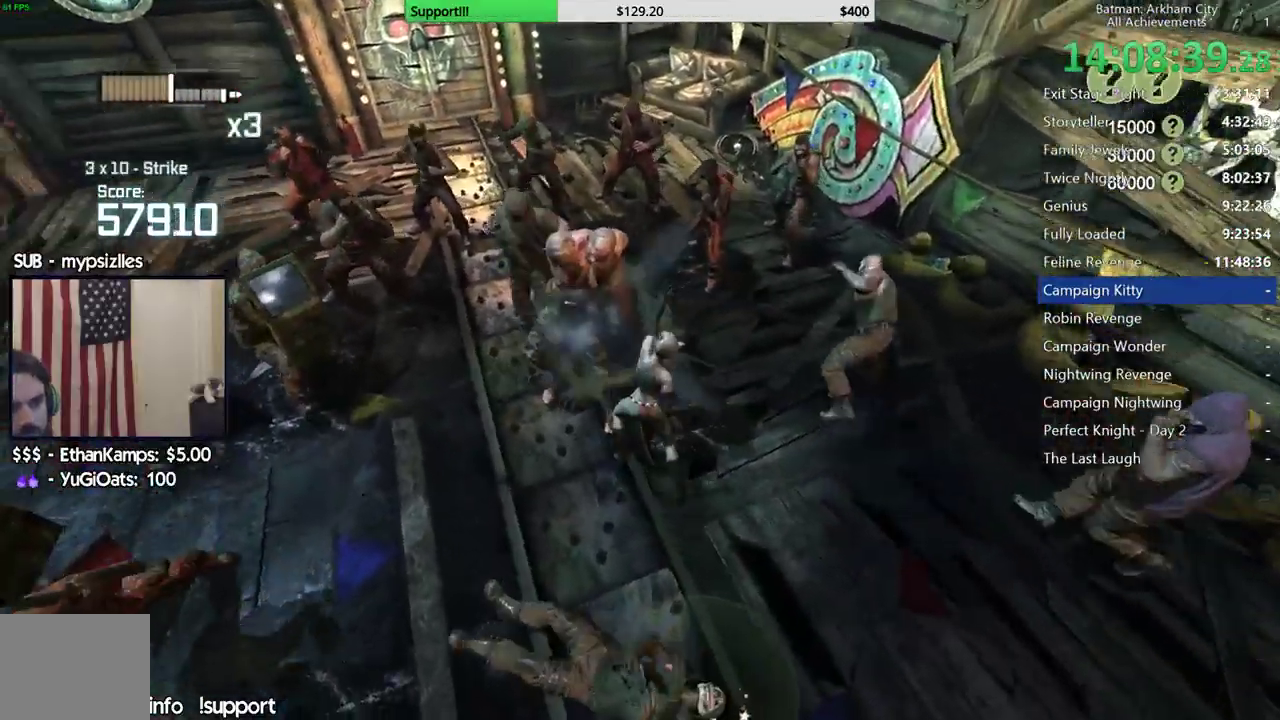
{"buttons": [], "left_stick": "center", "right_stick": "center", "events": [[33, "X", "up"], [100, "X", "down"], [150, "X", "up"], [200, "X", "down"], [267, "X", "up"], [333, "X", "down"], [367, "X", "up"], [450, "X", "down"], [500, "X", "up"]]}
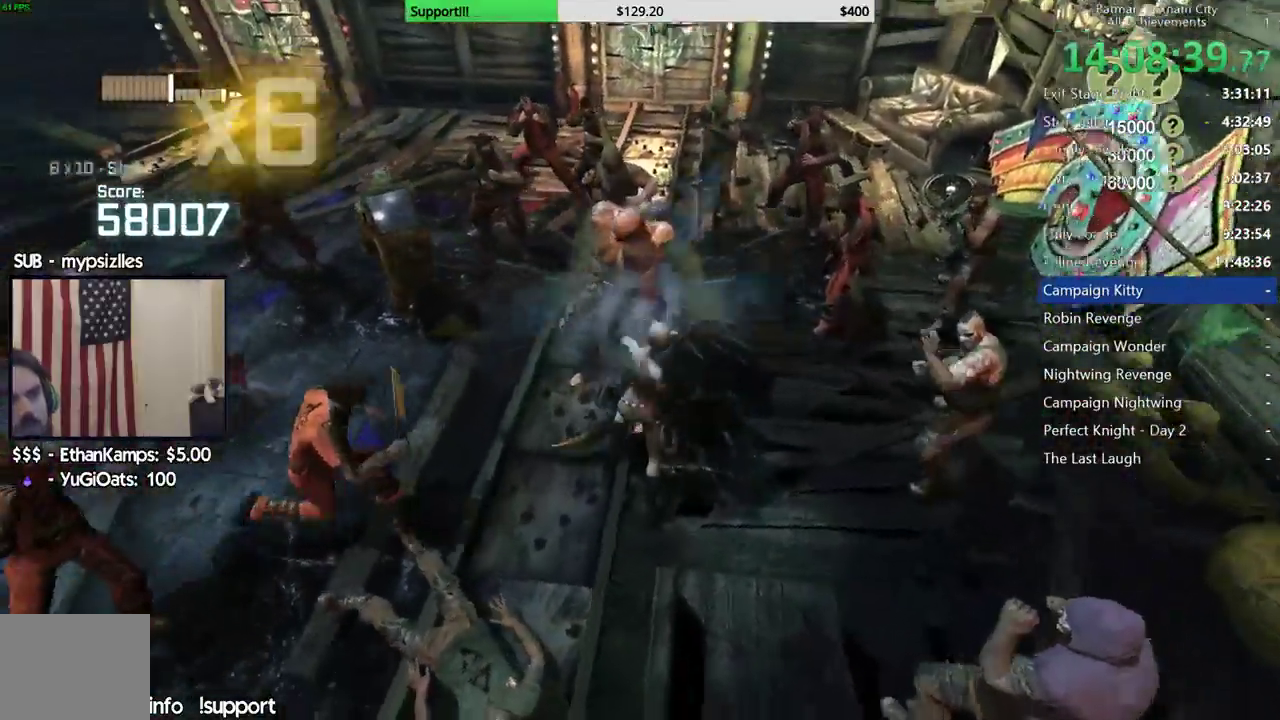
{"buttons": [], "left_stick": "center", "right_stick": "center", "events": [[50, "X", "down"], [133, "X", "up"], [183, "X", "down"], [200, "A", "down"], [250, "X", "up"], [267, "A", "up"], [333, "A", "down"], [350, "X", "down"], [500, "A", "up"], [500, "X", "up"]]}
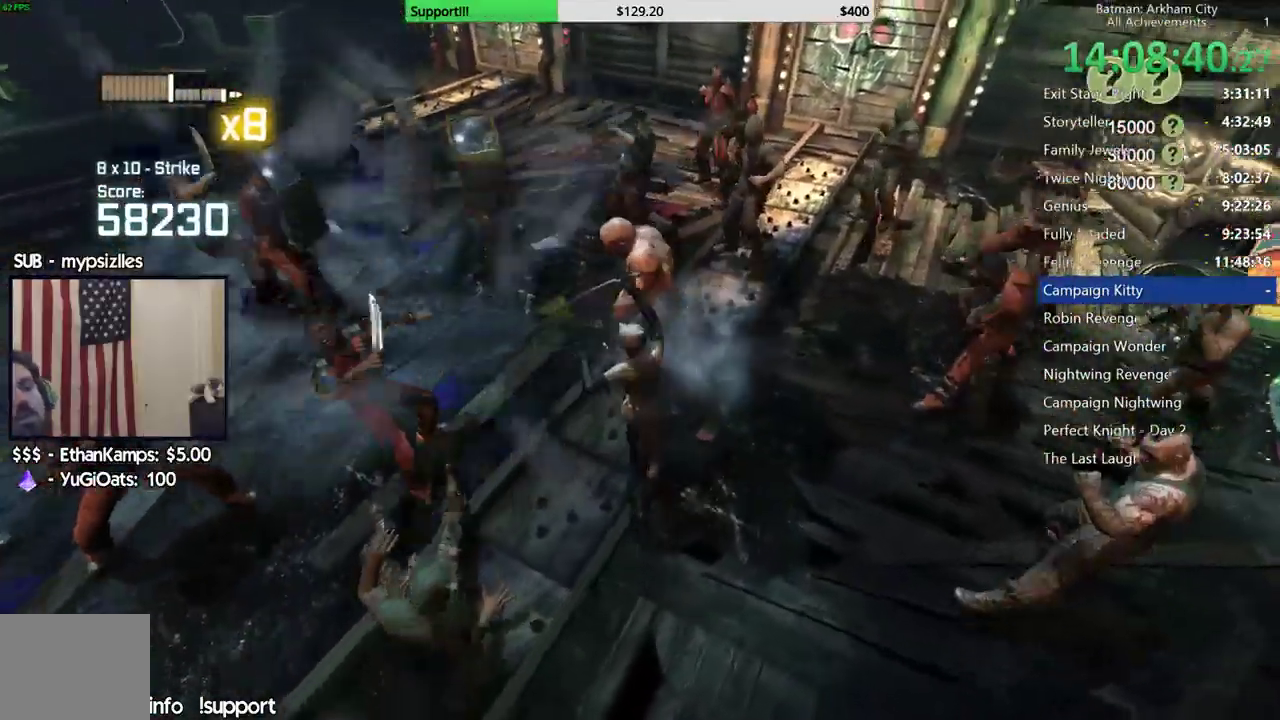
{"buttons": [], "left_stick": "center", "right_stick": "right", "events": [[367, "right_stick", "right"]]}
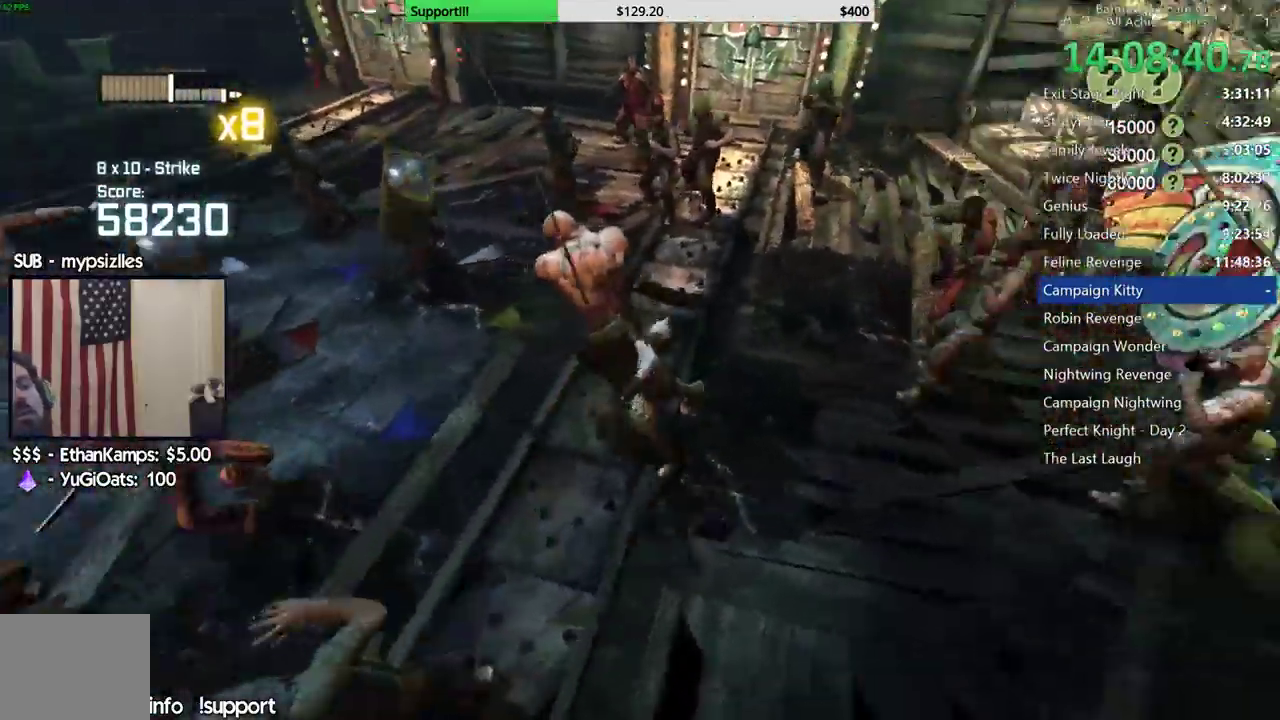
{"buttons": [], "left_stick": "center", "right_stick": "left", "events": [[33, "right_stick", "center"], [317, "right_stick", "down-left"], [383, "right_stick", "left"]]}
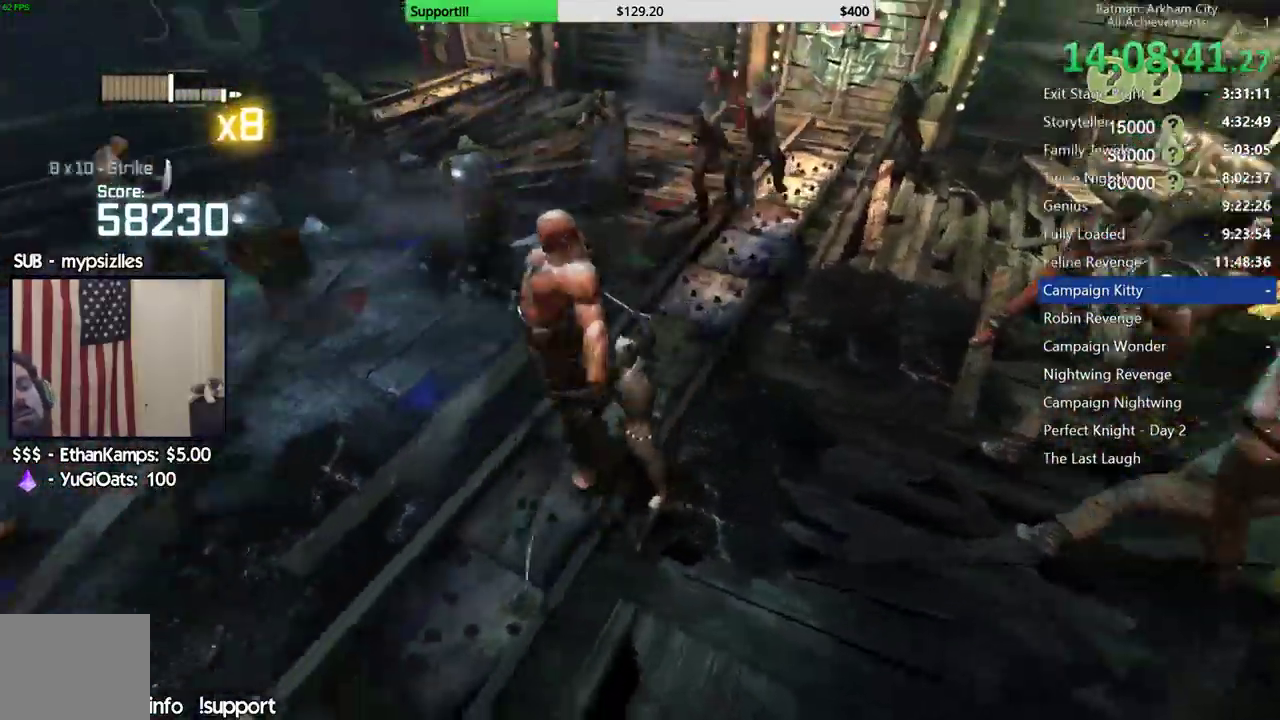
{"buttons": ["X"], "left_stick": "up-left", "right_stick": "center", "events": [[50, "left_stick", "up-left"], [183, "right_stick", "center"], [217, "left_stick", "up"], [333, "X", "down"], [400, "X", "up"], [417, "left_stick", "up-left"], [483, "X", "down"]]}
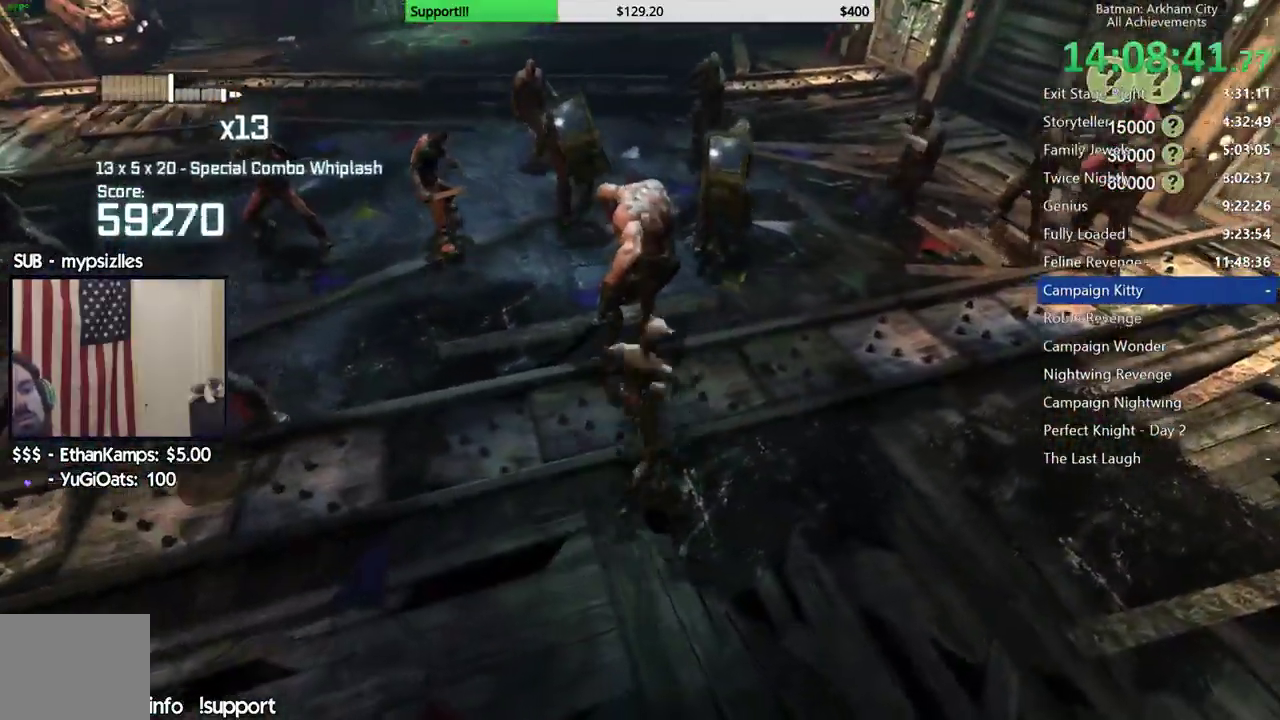
{"buttons": ["X"], "left_stick": "center", "right_stick": "center", "events": [[33, "X", "up"], [117, "X", "down"], [167, "X", "up"], [267, "X", "down"], [300, "X", "up"], [350, "X", "down"], [350, "left_stick", "center"], [400, "X", "up"], [483, "X", "down"]]}
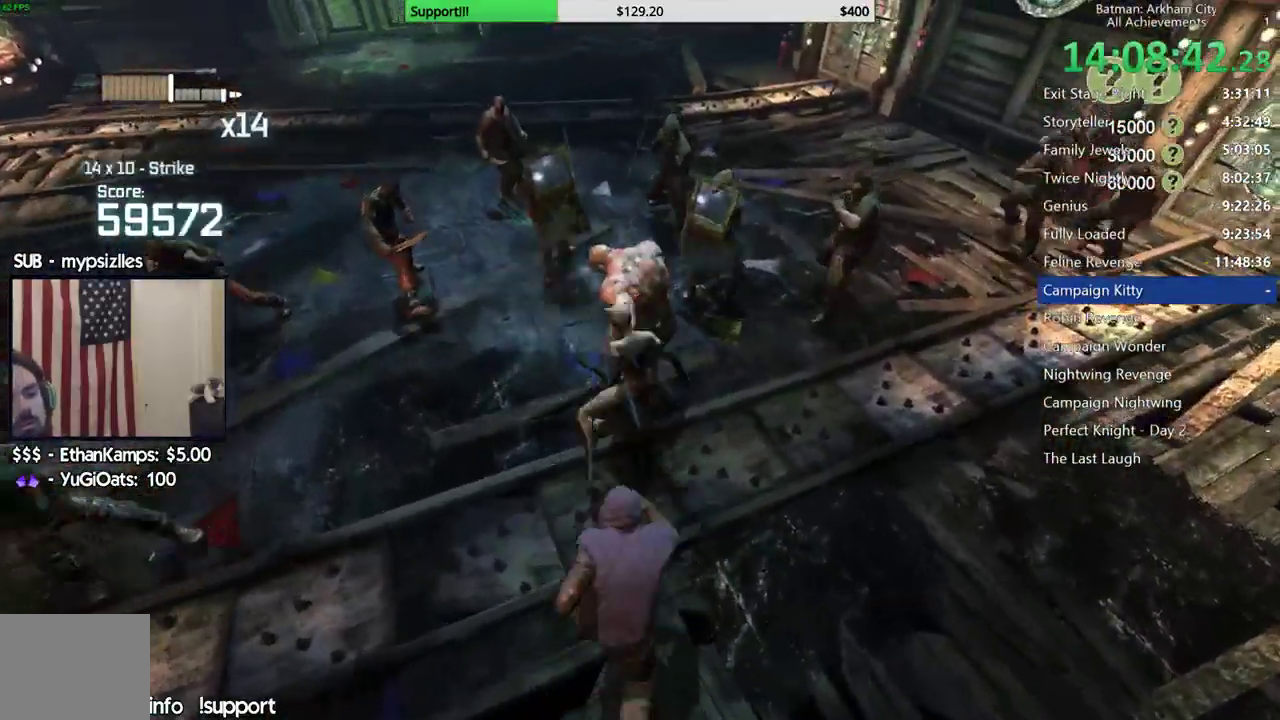
{"buttons": ["X"], "left_stick": "center", "right_stick": "center", "events": [[33, "X", "up"], [83, "X", "down"], [150, "X", "up"], [217, "X", "down"], [267, "X", "up"], [333, "X", "down"], [400, "X", "up"], [467, "X", "down"]]}
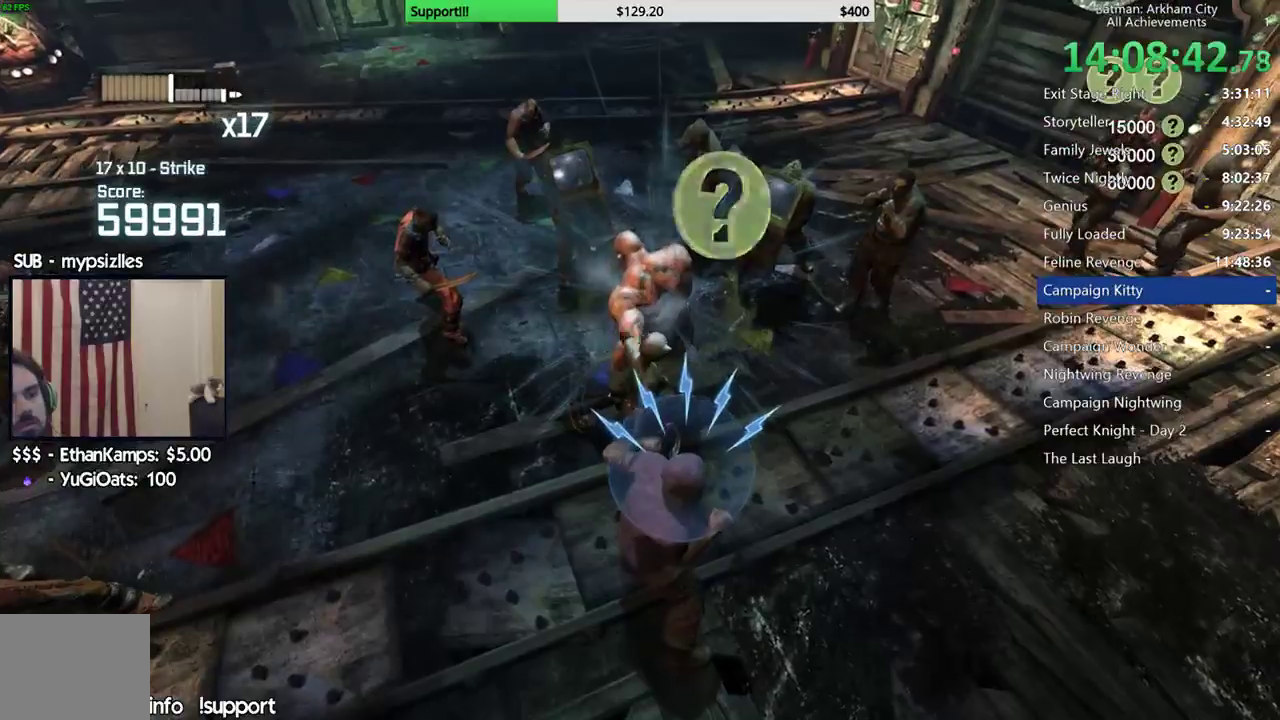
{"buttons": [], "left_stick": "center", "right_stick": "center", "events": [[17, "X", "up"], [67, "A", "down"], [67, "X", "down"], [167, "X", "up"], [217, "X", "down"], [300, "X", "up"], [317, "A", "up"], [367, "A", "down"], [367, "X", "down"], [433, "X", "up"], [450, "A", "up"]]}
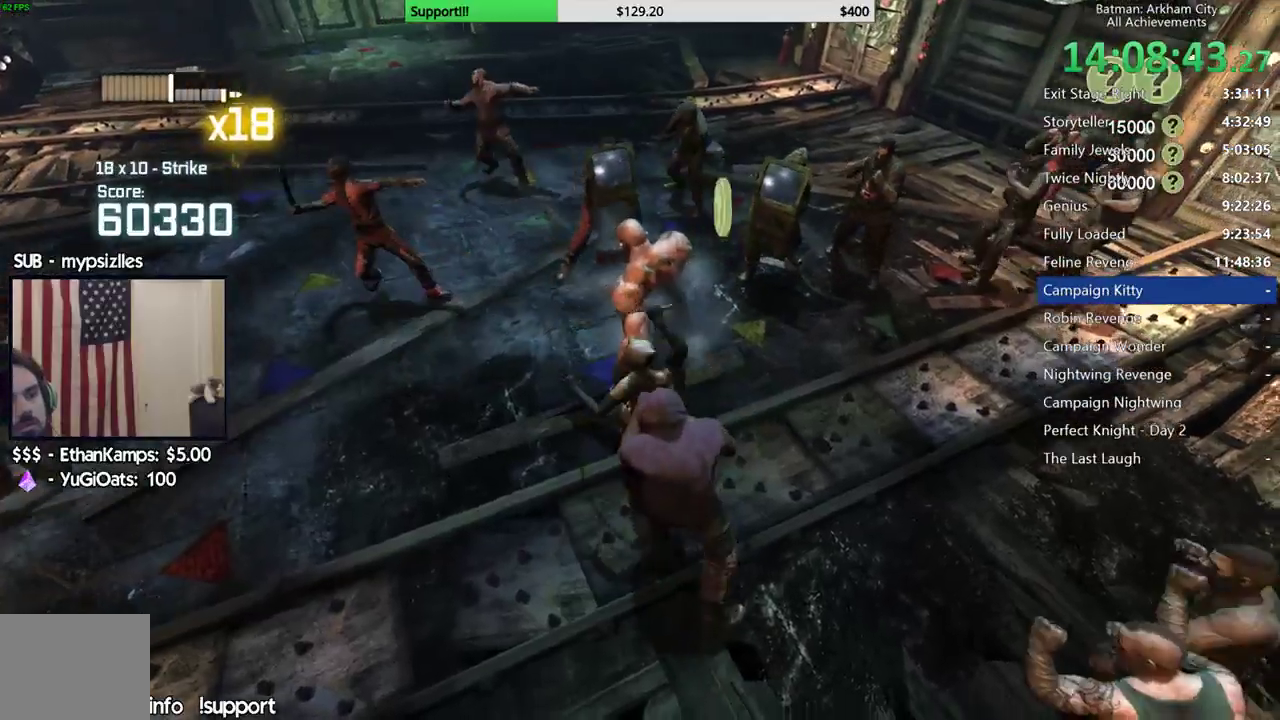
{"buttons": [], "left_stick": "up", "right_stick": "up-left", "events": [[400, "right_stick", "up-left"], [450, "left_stick", "up"]]}